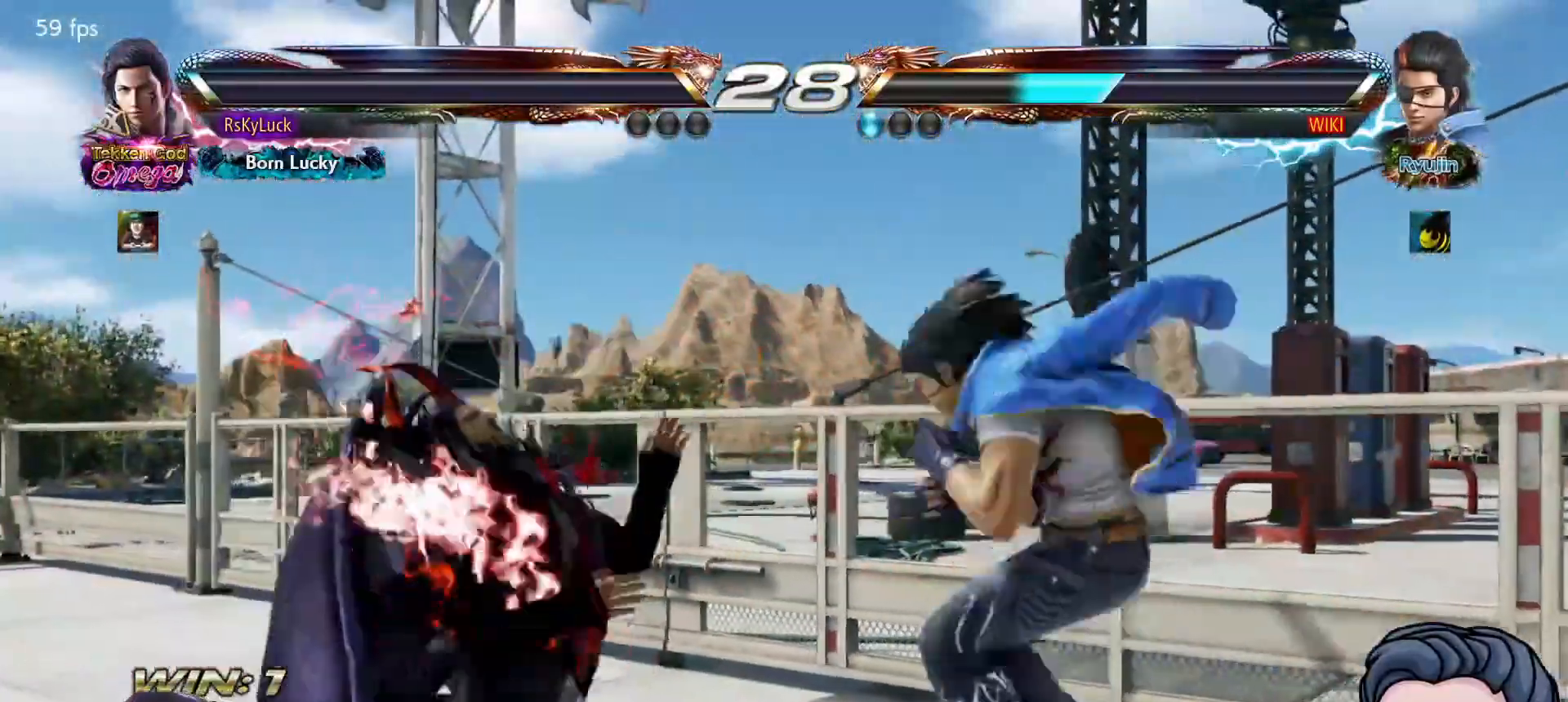
Gameplay with a controller (PlayStation layout); each line is a JSON object with the inputs held at the frame after it (dt_ms = milliseconds from this image to that frame). "events" lists button and stick changes between this image and that frame as [ms after this image, input, new state], when the widget could be followed in between. Not read: left_stick.
{"dt_ms": 500, "buttons": [], "right_stick": "center", "events": []}
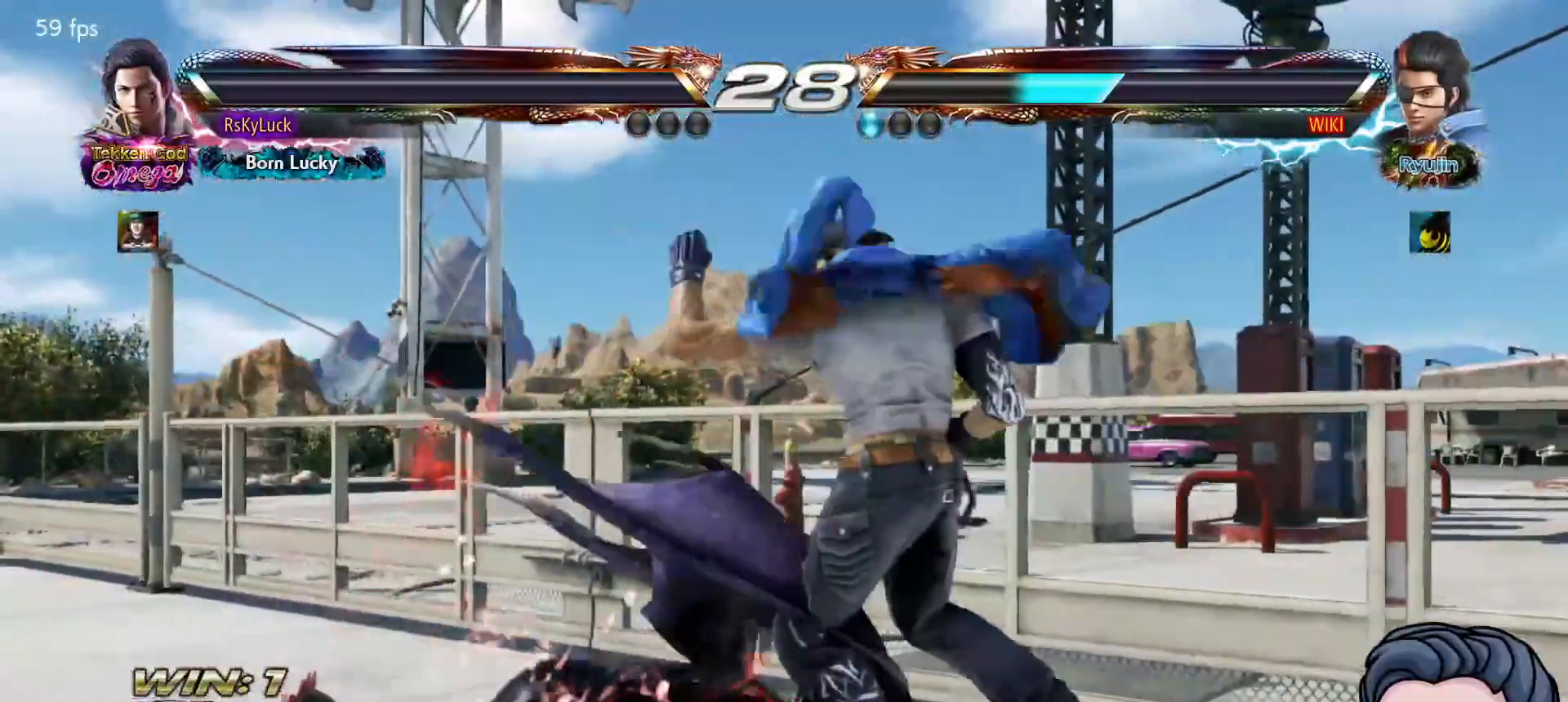
{"dt_ms": 500, "buttons": [], "right_stick": "center", "events": []}
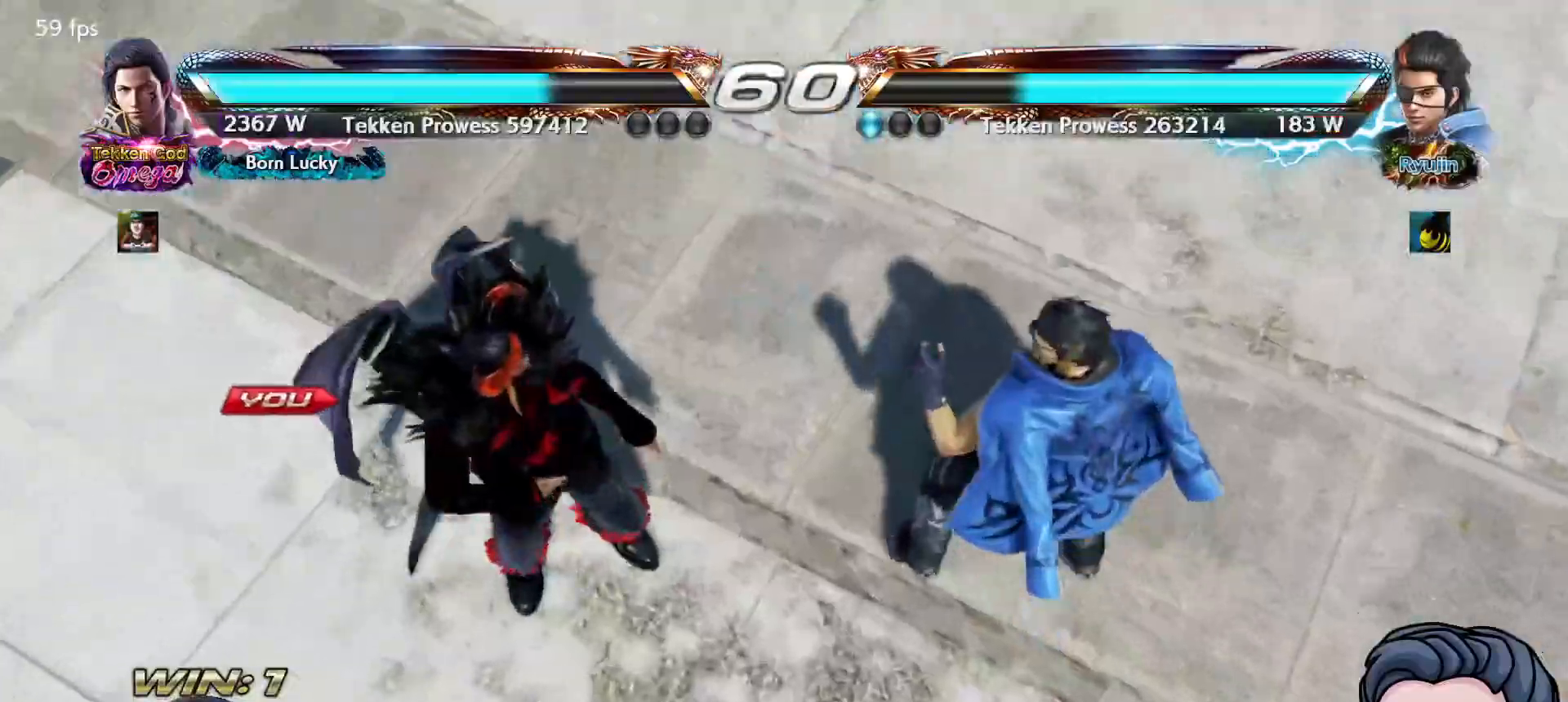
{"dt_ms": 500, "buttons": [], "right_stick": "center", "events": []}
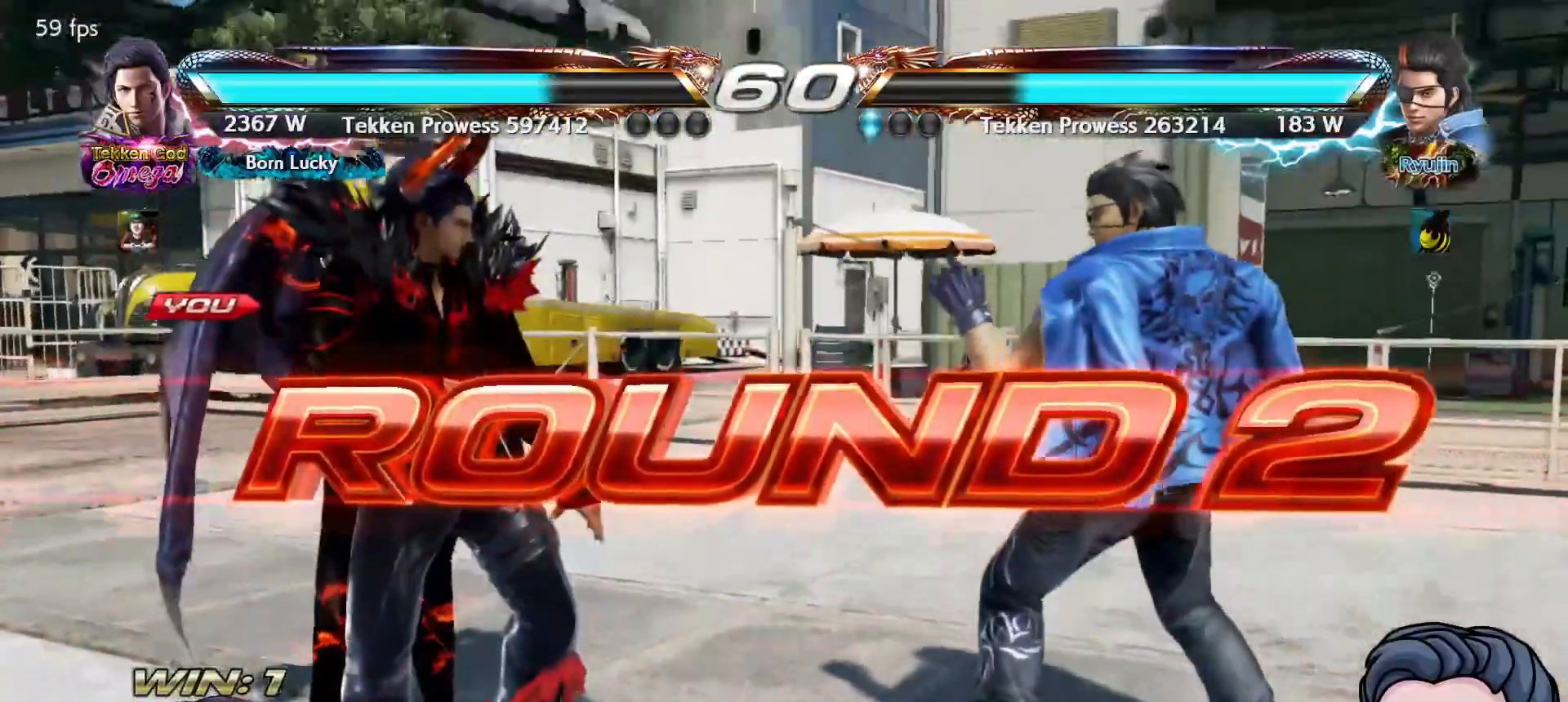
{"dt_ms": 500, "buttons": [], "right_stick": "center", "events": []}
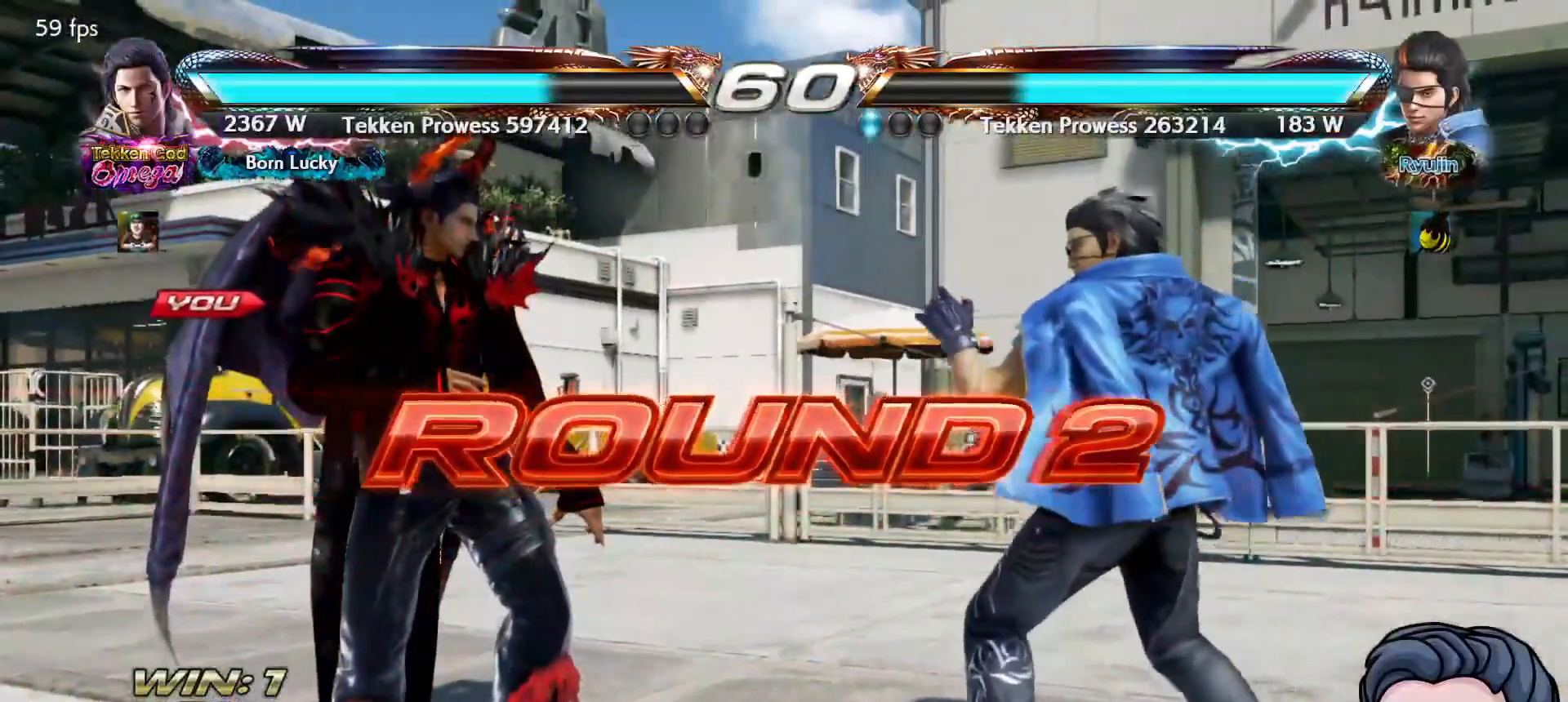
{"dt_ms": 500, "buttons": [], "right_stick": "center", "events": []}
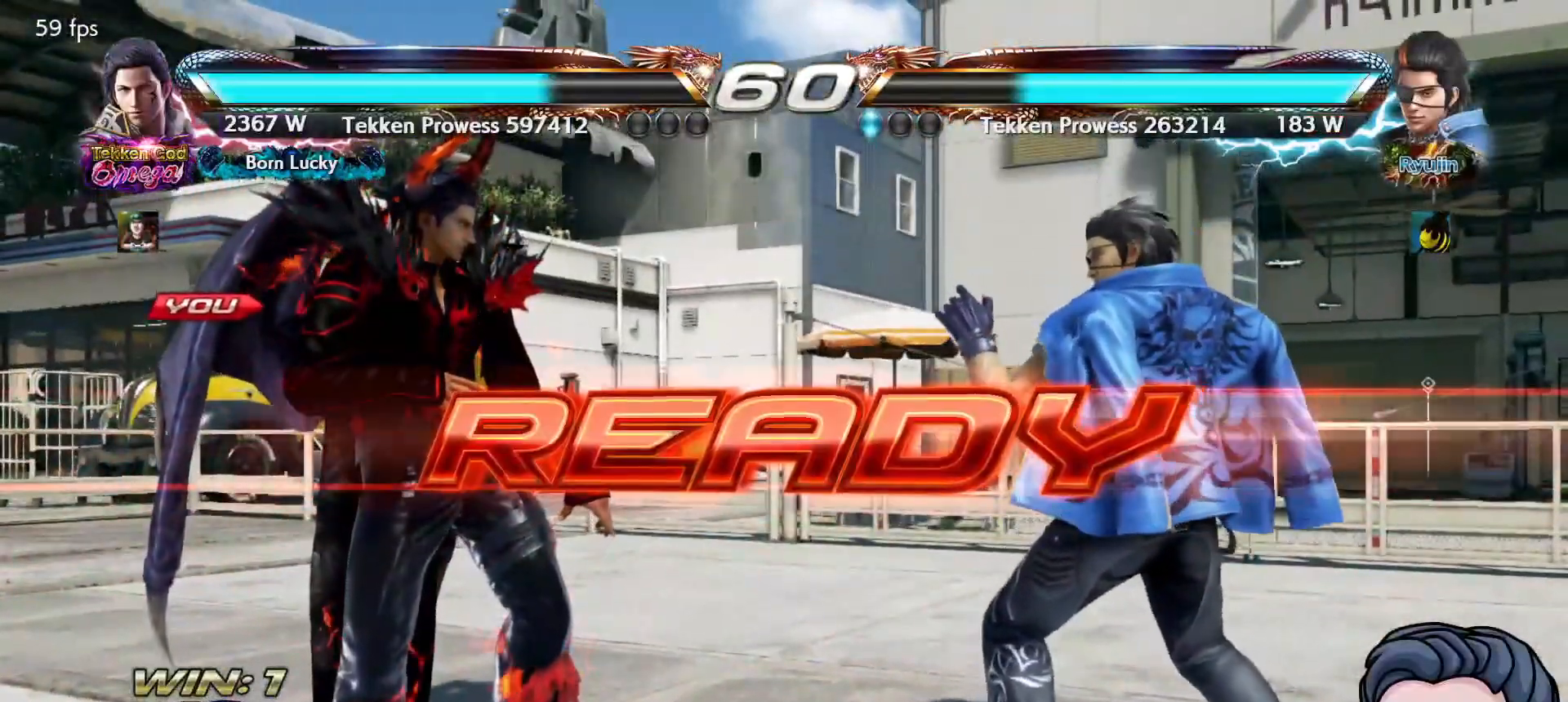
{"dt_ms": 500, "buttons": [], "right_stick": "center", "events": []}
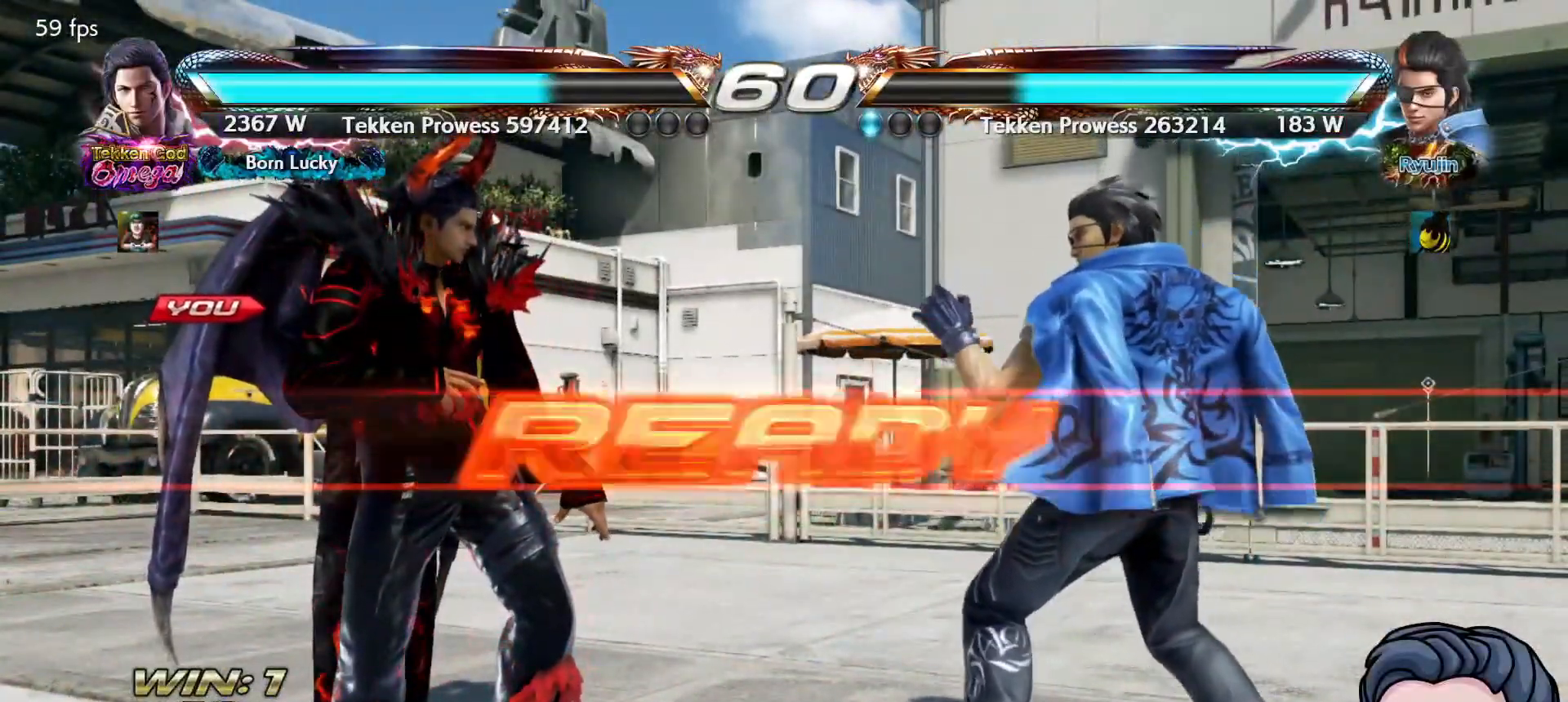
{"dt_ms": 500, "buttons": [], "right_stick": "center", "events": []}
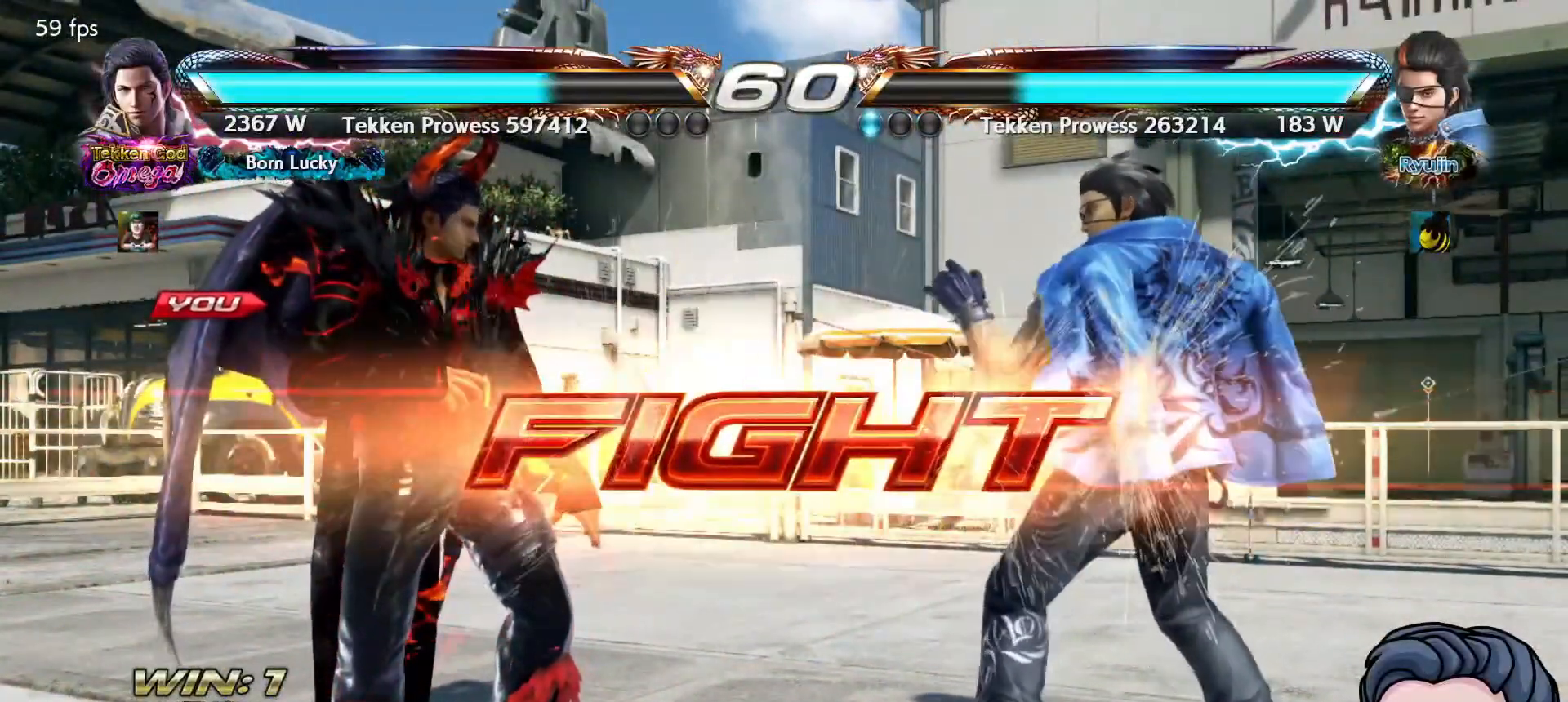
{"dt_ms": 500, "buttons": [], "right_stick": "center", "events": [[17, "DPAD_UP", "down"], [133, "DPAD_UP", "up"], [267, "DPAD_LEFT", "down"], [367, "DPAD_LEFT", "up"], [433, "DPAD_LEFT", "down"], [500, "DPAD_LEFT", "up"]]}
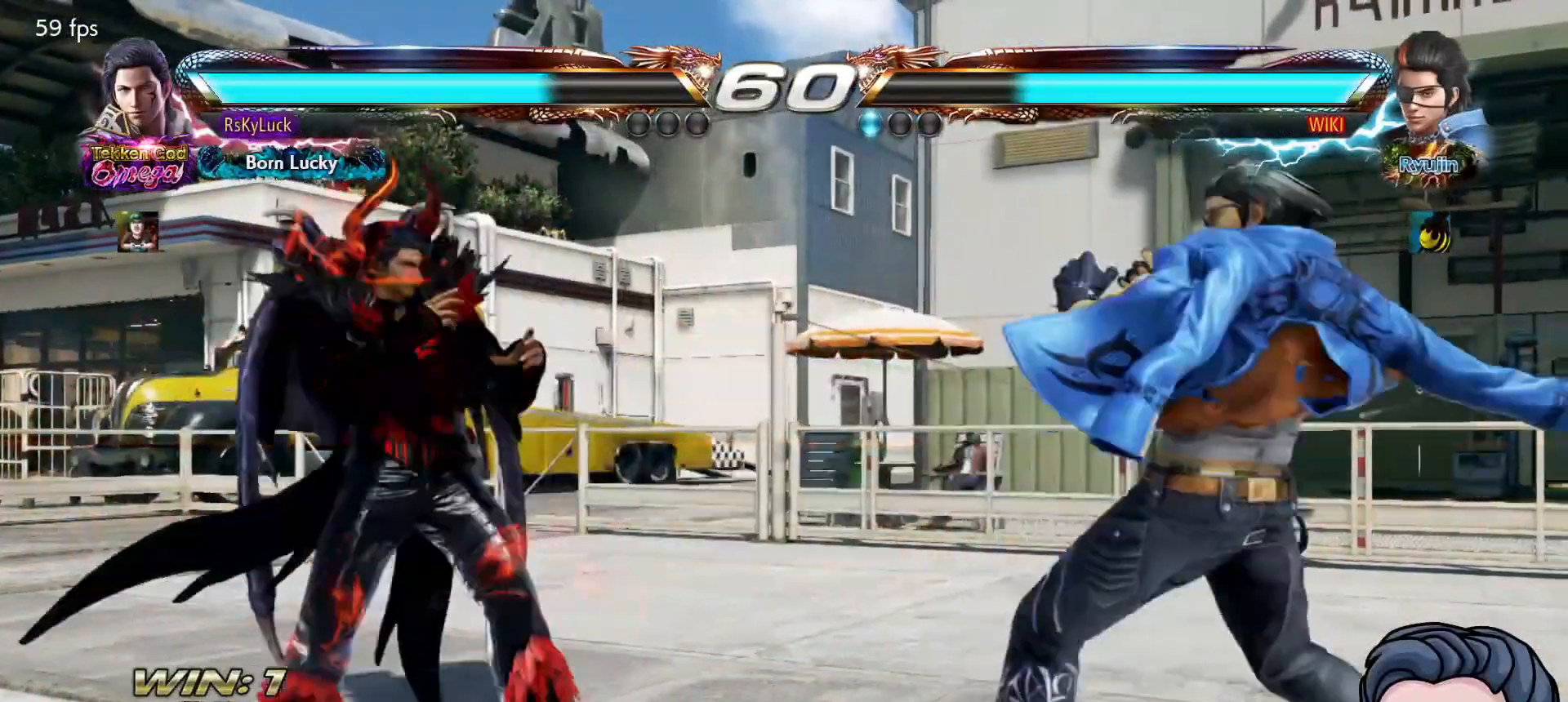
{"dt_ms": 500, "buttons": ["CROSS", "DPAD_DOWN"], "right_stick": "center", "events": [[67, "DPAD_RIGHT", "down"], [150, "DPAD_RIGHT", "up"], [217, "DPAD_RIGHT", "down"], [417, "DPAD_RIGHT", "up"], [467, "DPAD_DOWN", "down"], [483, "CROSS", "down"]]}
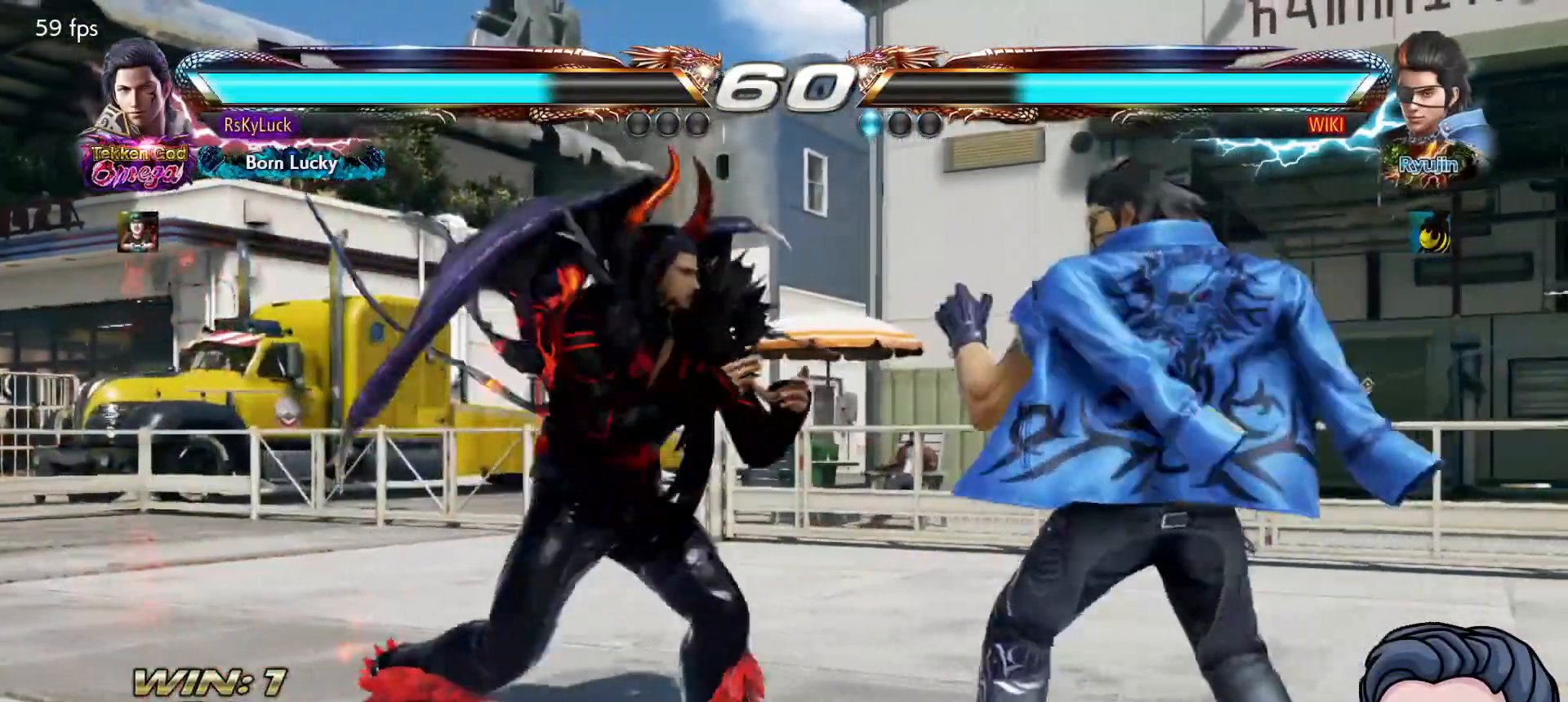
{"dt_ms": 500, "buttons": [], "right_stick": "center", "events": [[100, "CROSS", "up"], [117, "DPAD_DOWN", "up"]]}
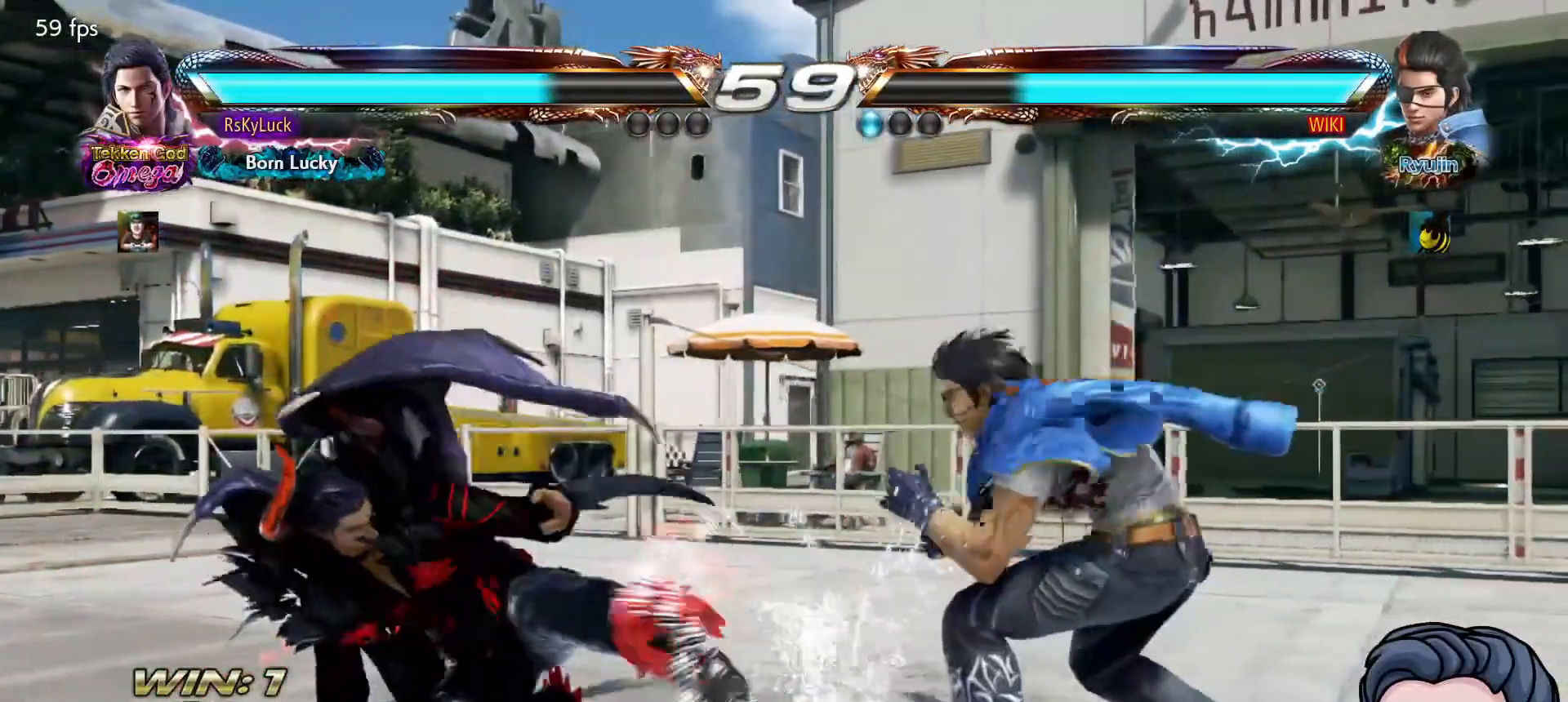
{"dt_ms": 500, "buttons": ["DPAD_LEFT"], "right_stick": "center", "events": [[67, "DPAD_LEFT", "down"]]}
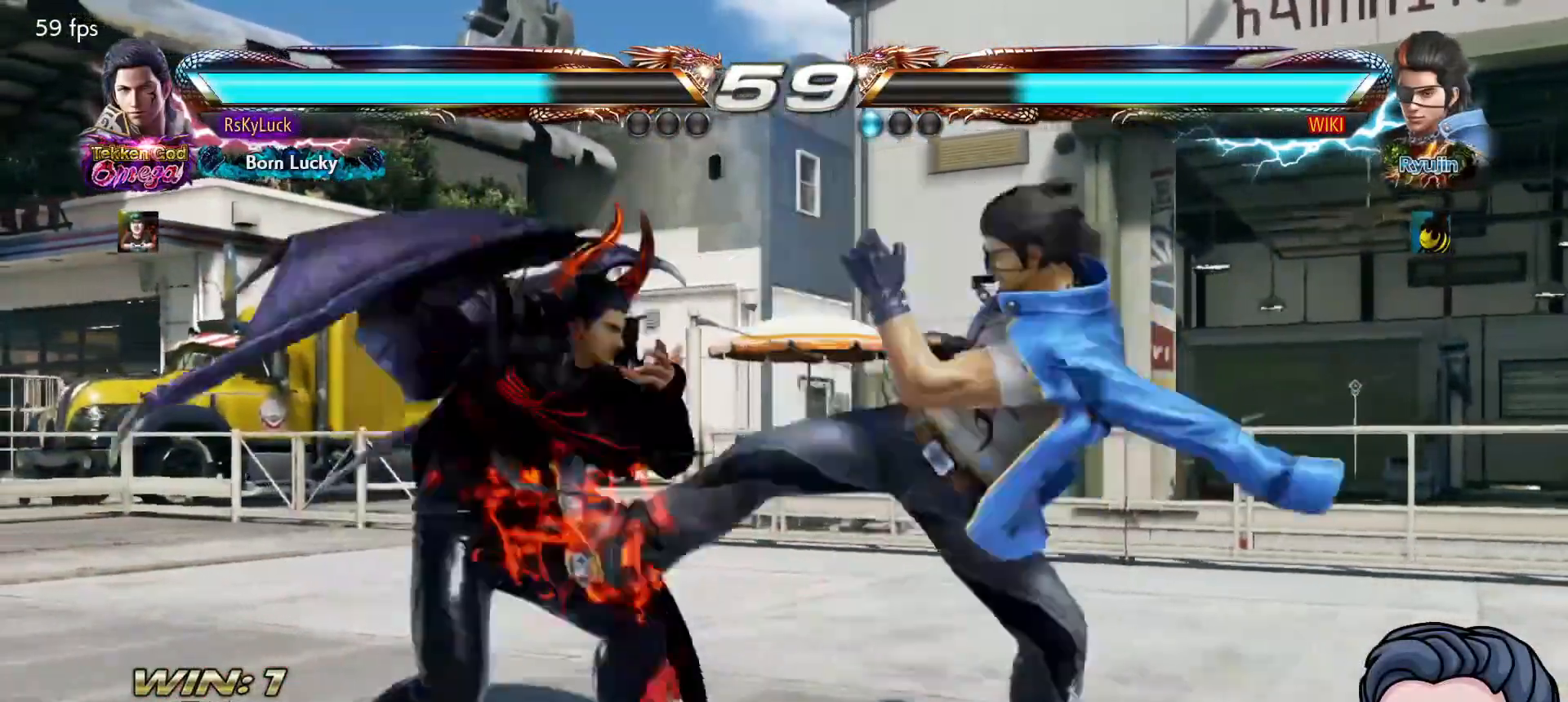
{"dt_ms": 500, "buttons": ["CIRCLE"], "right_stick": "center", "events": [[50, "DPAD_LEFT", "up"], [150, "DPAD_DOWN", "down"], [167, "DPAD_RIGHT", "down"], [200, "CIRCLE", "down"], [300, "CIRCLE", "up"], [333, "CIRCLE", "down"], [417, "DPAD_DOWN", "up"], [433, "DPAD_RIGHT", "up"], [450, "CIRCLE", "up"], [483, "CIRCLE", "down"]]}
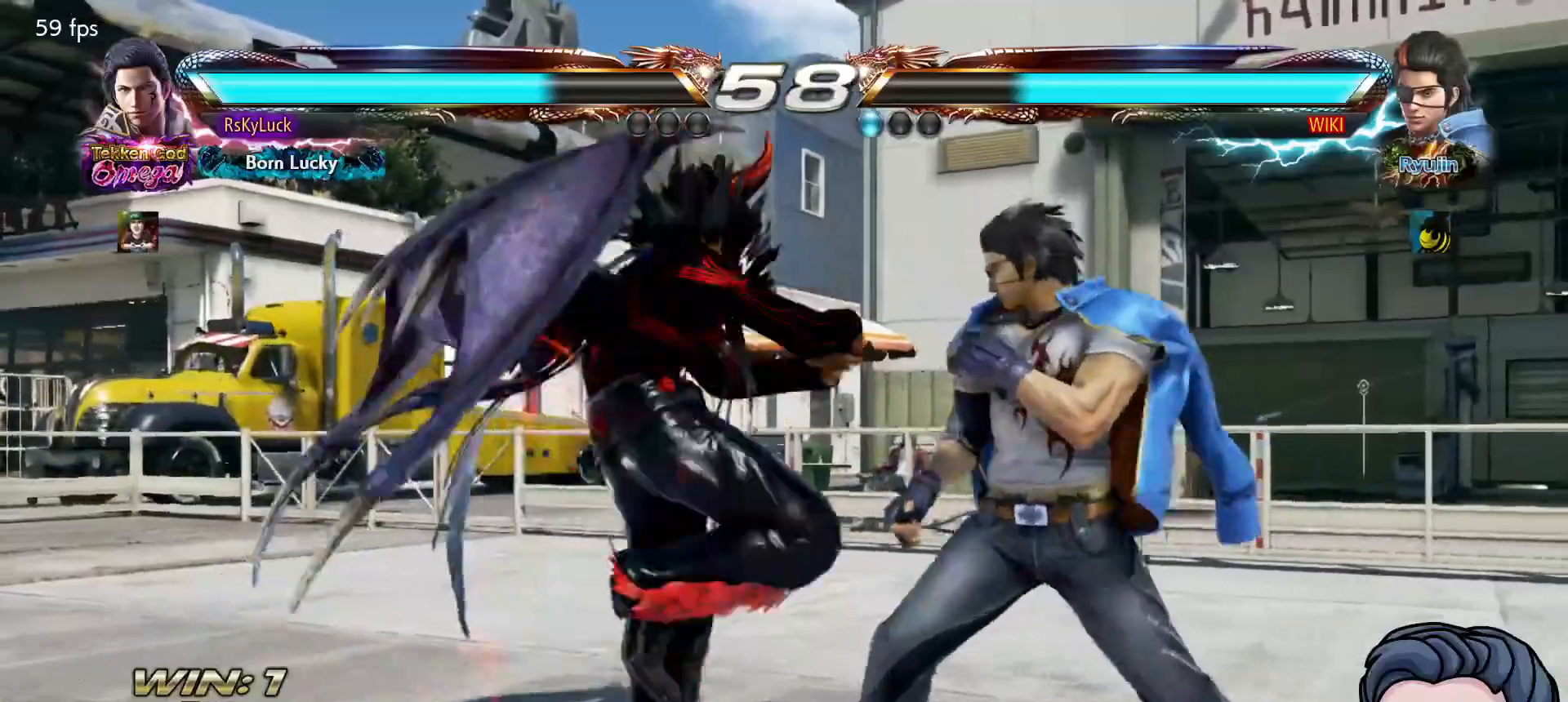
{"dt_ms": 500, "buttons": [], "right_stick": "center", "events": [[117, "CIRCLE", "up"], [367, "DPAD_LEFT", "down"], [483, "DPAD_LEFT", "up"]]}
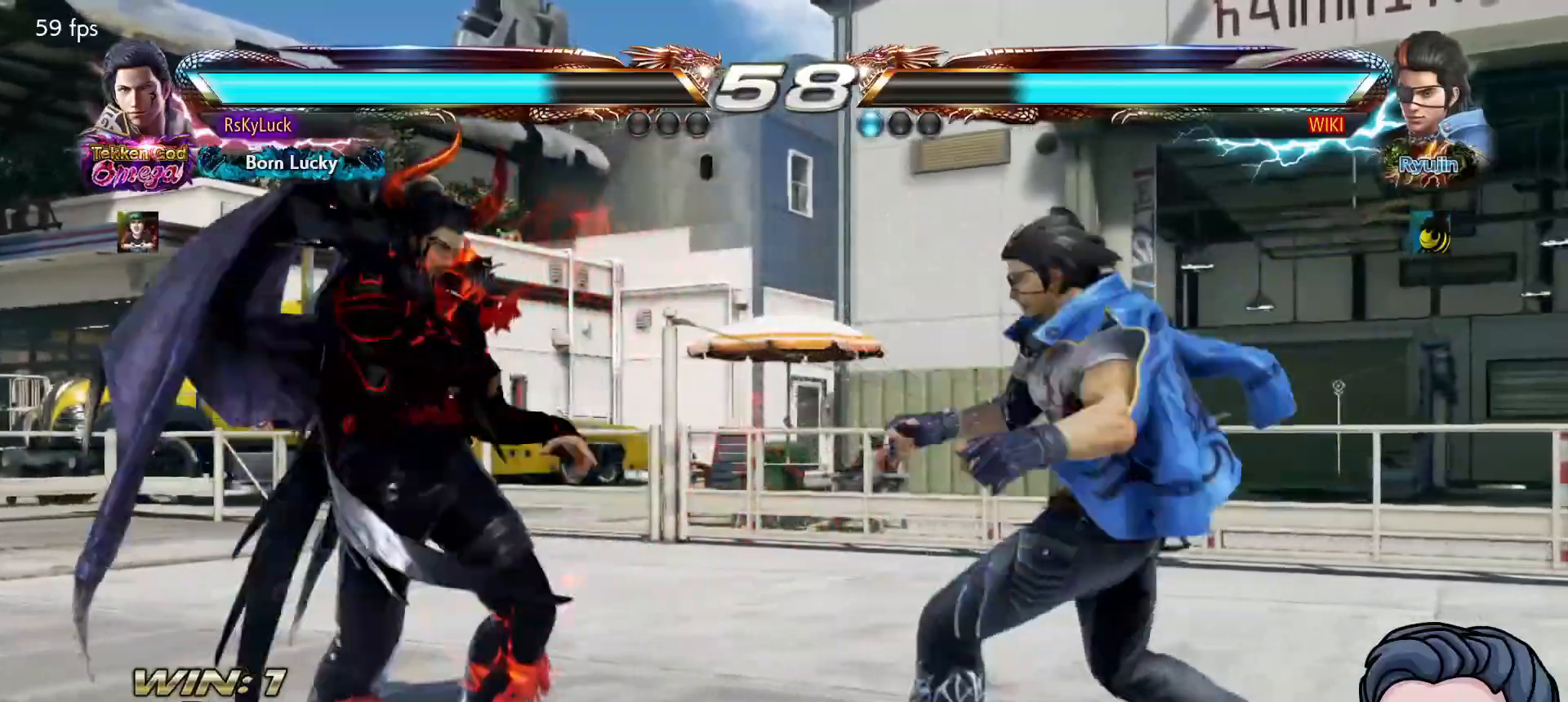
{"dt_ms": 500, "buttons": ["DPAD_DOWN", "DPAD_LEFT"], "right_stick": "center", "events": [[33, "DPAD_LEFT", "down"], [150, "DPAD_LEFT", "up"], [267, "DPAD_LEFT", "down"], [300, "DPAD_LEFT", "up"], [383, "CIRCLE", "down"], [383, "DPAD_DOWN", "down"], [383, "DPAD_LEFT", "down"], [483, "CIRCLE", "up"]]}
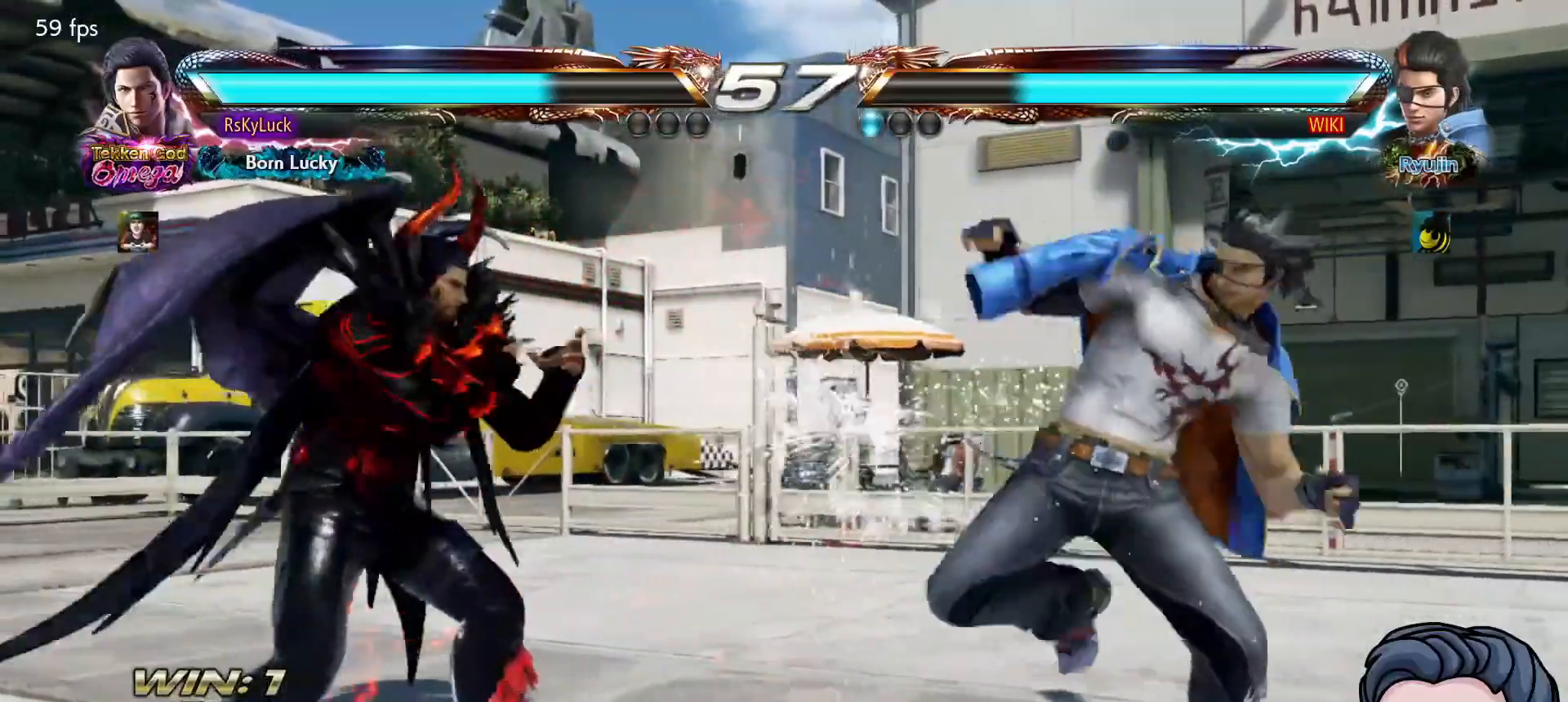
{"dt_ms": 500, "buttons": [], "right_stick": "center", "events": [[33, "CROSS", "down"], [33, "DPAD_LEFT", "up"], [50, "DPAD_DOWN", "up"], [133, "CROSS", "up"], [183, "CROSS", "down"], [283, "CROSS", "up"]]}
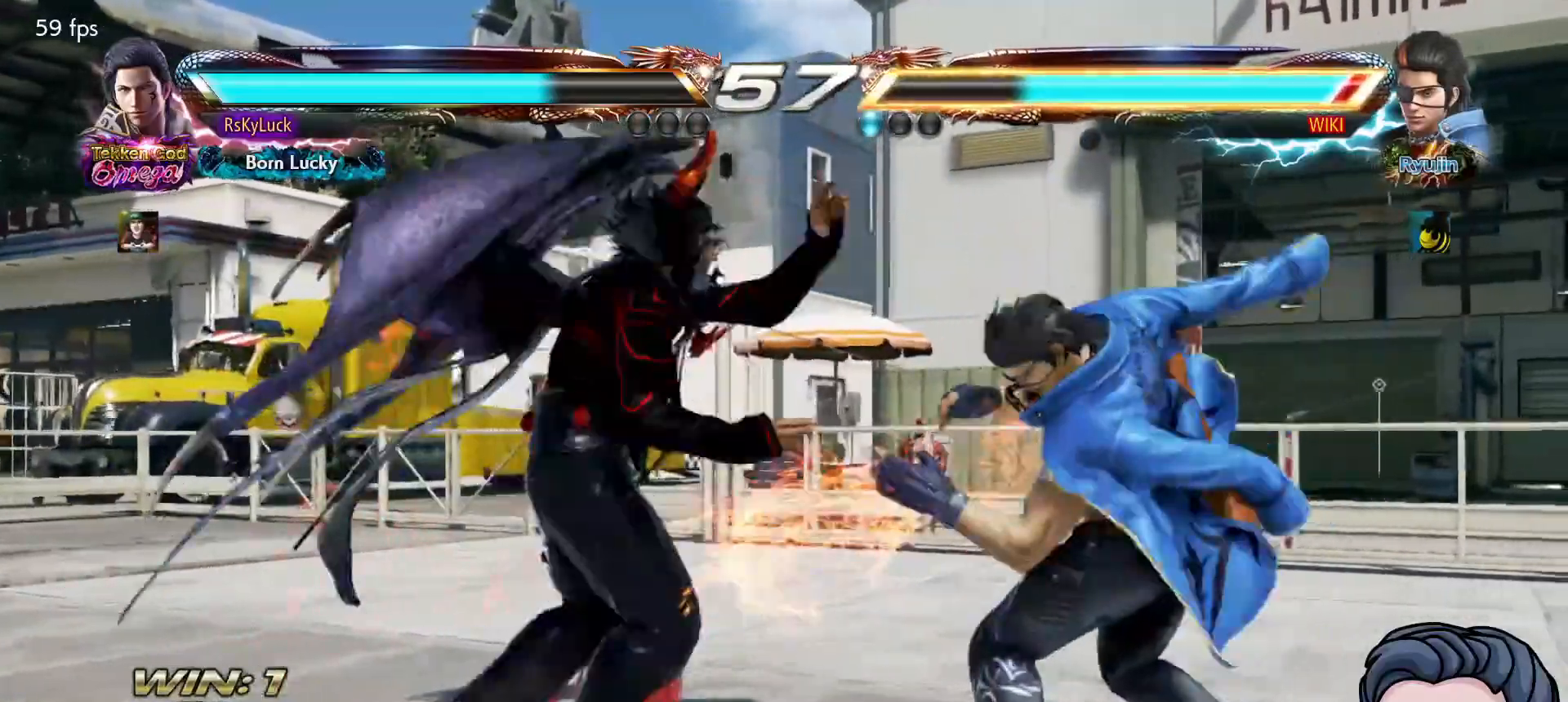
{"dt_ms": 500, "buttons": ["DPAD_LEFT"], "right_stick": "center", "events": [[433, "DPAD_LEFT", "down"]]}
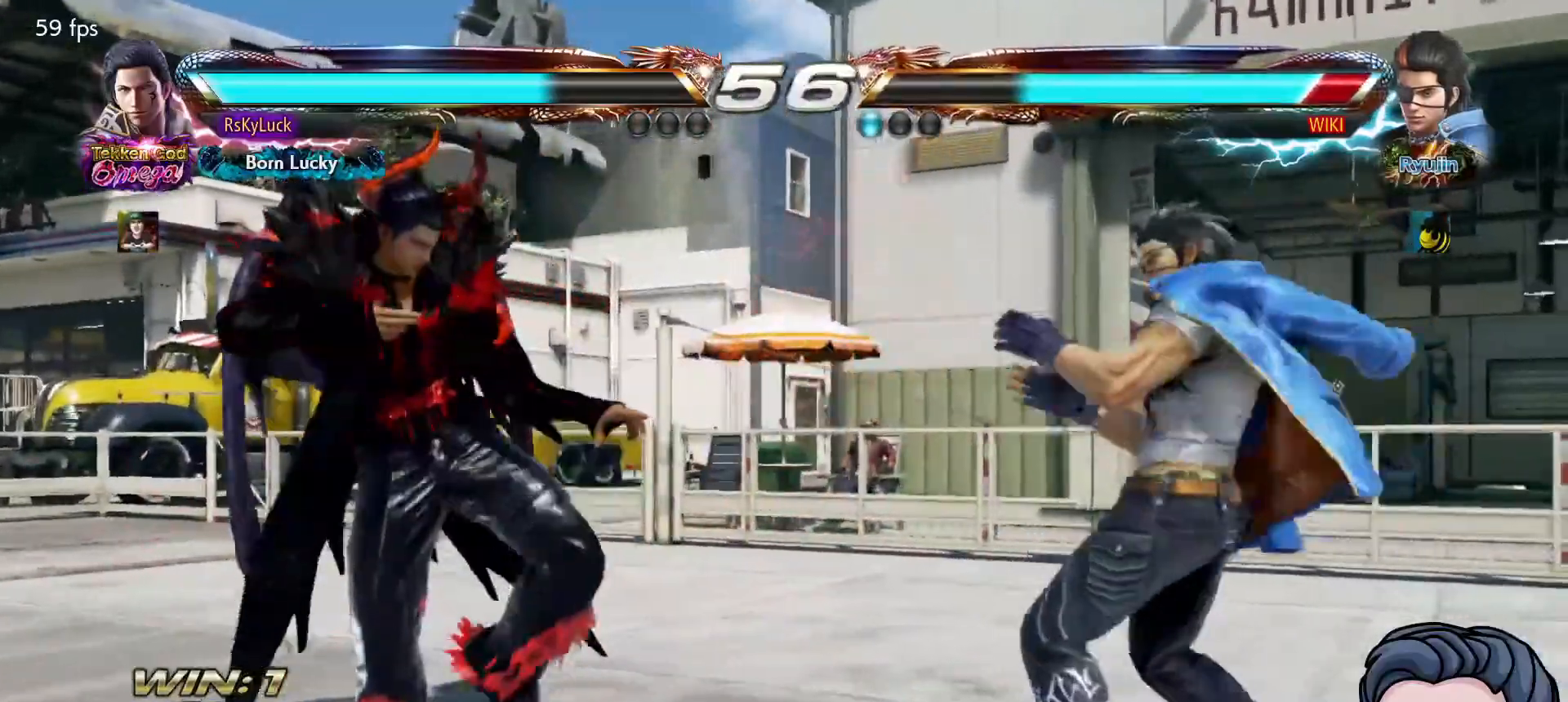
{"dt_ms": 500, "buttons": [], "right_stick": "center", "events": [[33, "DPAD_LEFT", "up"], [100, "DPAD_LEFT", "down"], [233, "DPAD_LEFT", "up"], [317, "DPAD_UP", "down"], [367, "DPAD_UP", "up"]]}
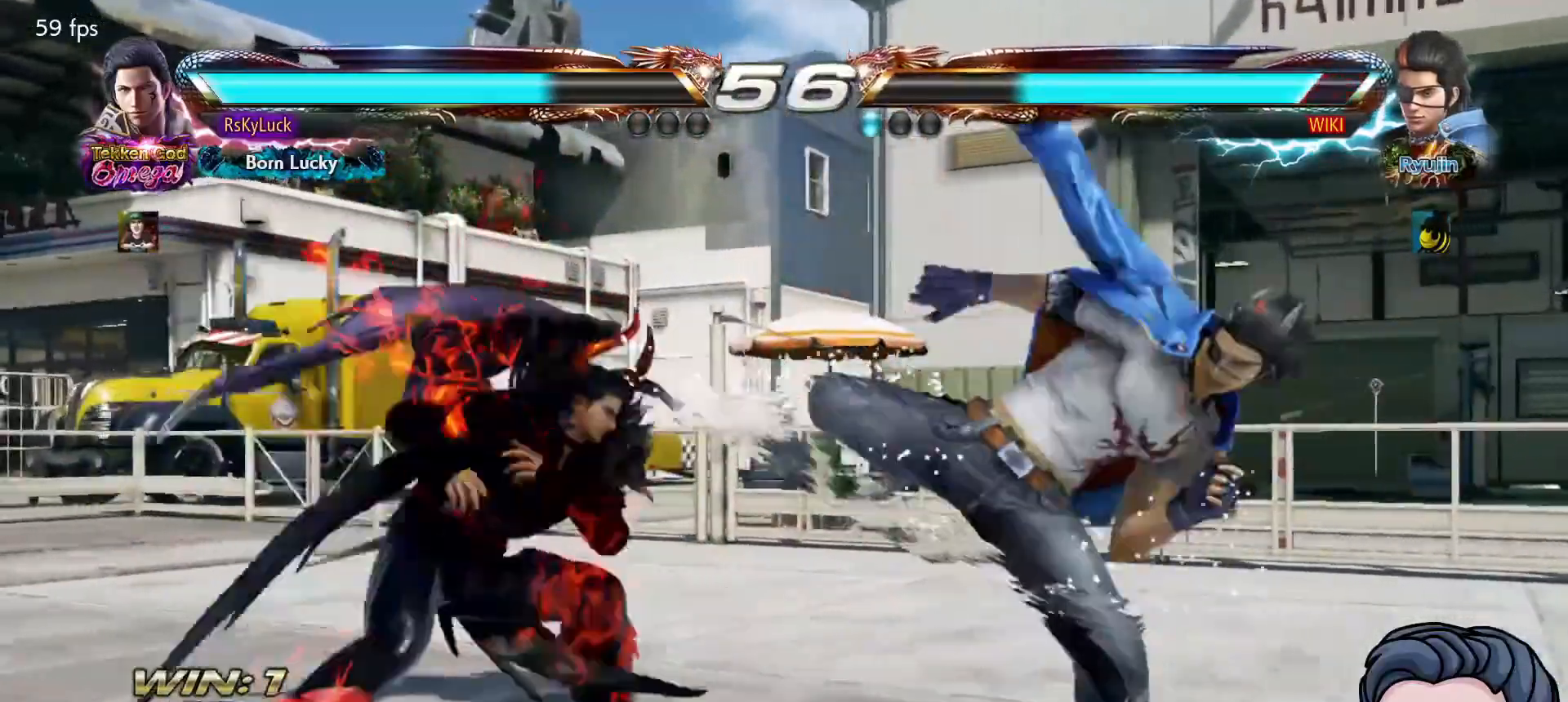
{"dt_ms": 500, "buttons": [], "right_stick": "center", "events": [[67, "DPAD_DOWN", "down"], [233, "DPAD_DOWN", "up"], [383, "DPAD_RIGHT", "down"], [467, "DPAD_RIGHT", "up"]]}
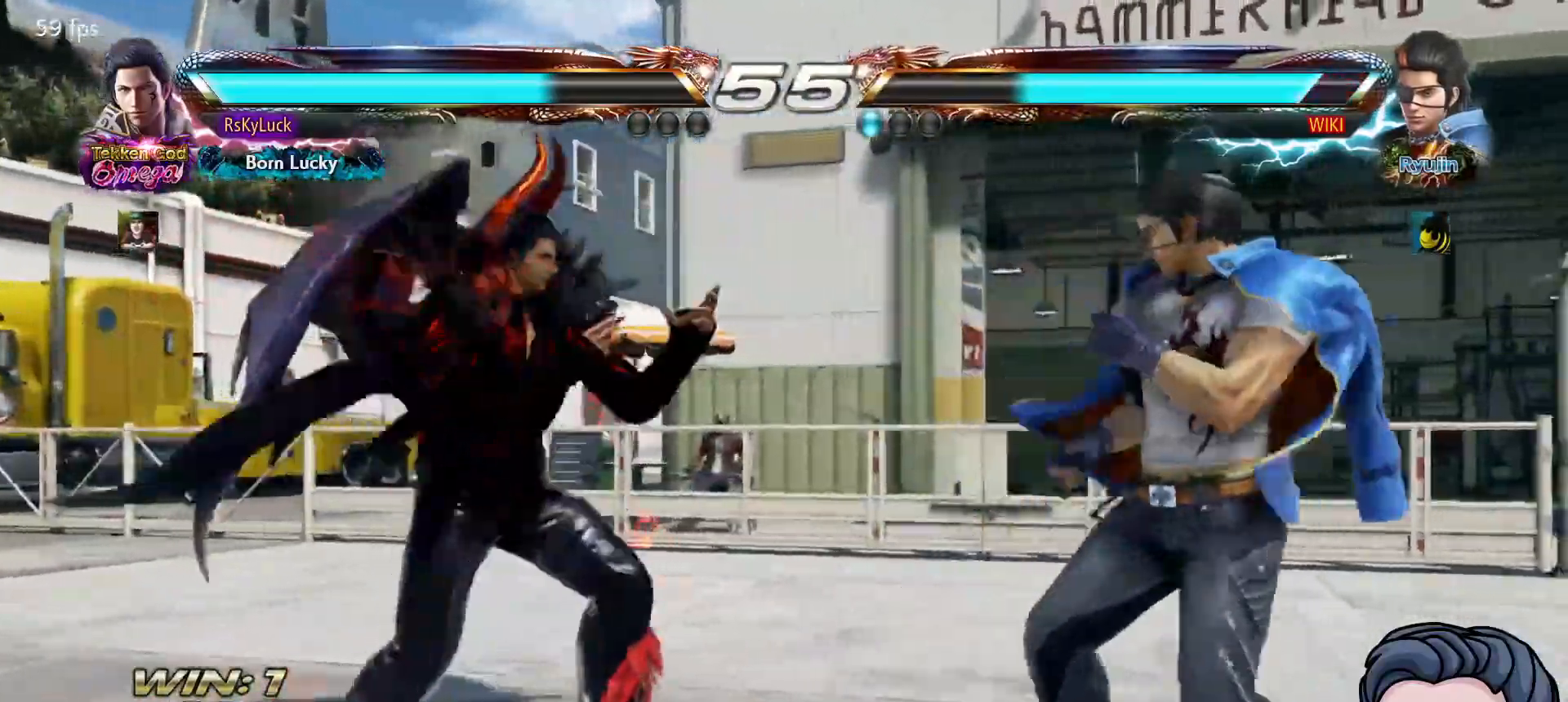
{"dt_ms": 500, "buttons": [], "right_stick": "center", "events": [[17, "DPAD_RIGHT", "down"], [100, "DPAD_RIGHT", "up"], [167, "DPAD_DOWN", "down"], [167, "DPAD_RIGHT", "down"], [217, "SQUARE", "down"], [317, "DPAD_DOWN", "up"], [350, "DPAD_RIGHT", "up"], [350, "SQUARE", "up"]]}
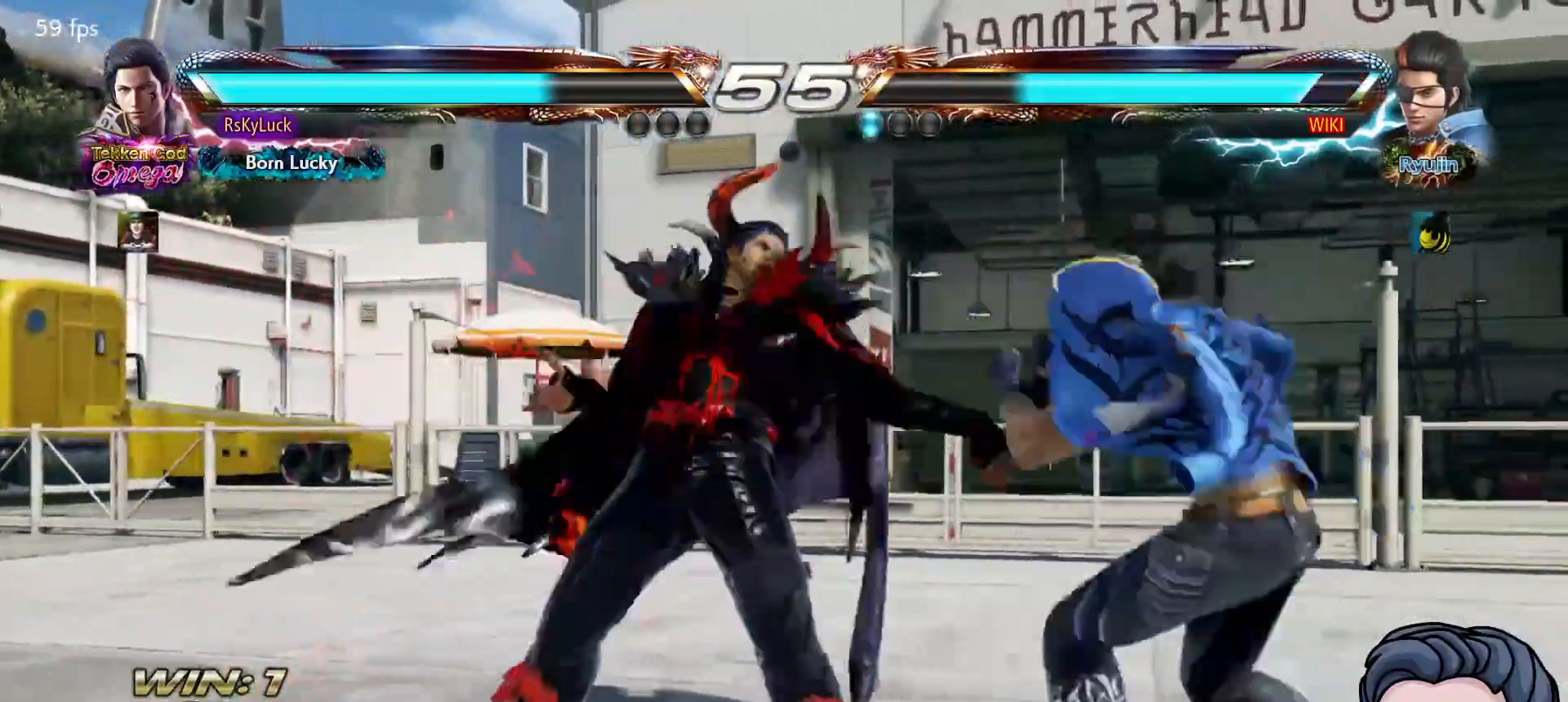
{"dt_ms": 500, "buttons": [], "right_stick": "center", "events": [[233, "SQUARE", "down"], [367, "SQUARE", "up"]]}
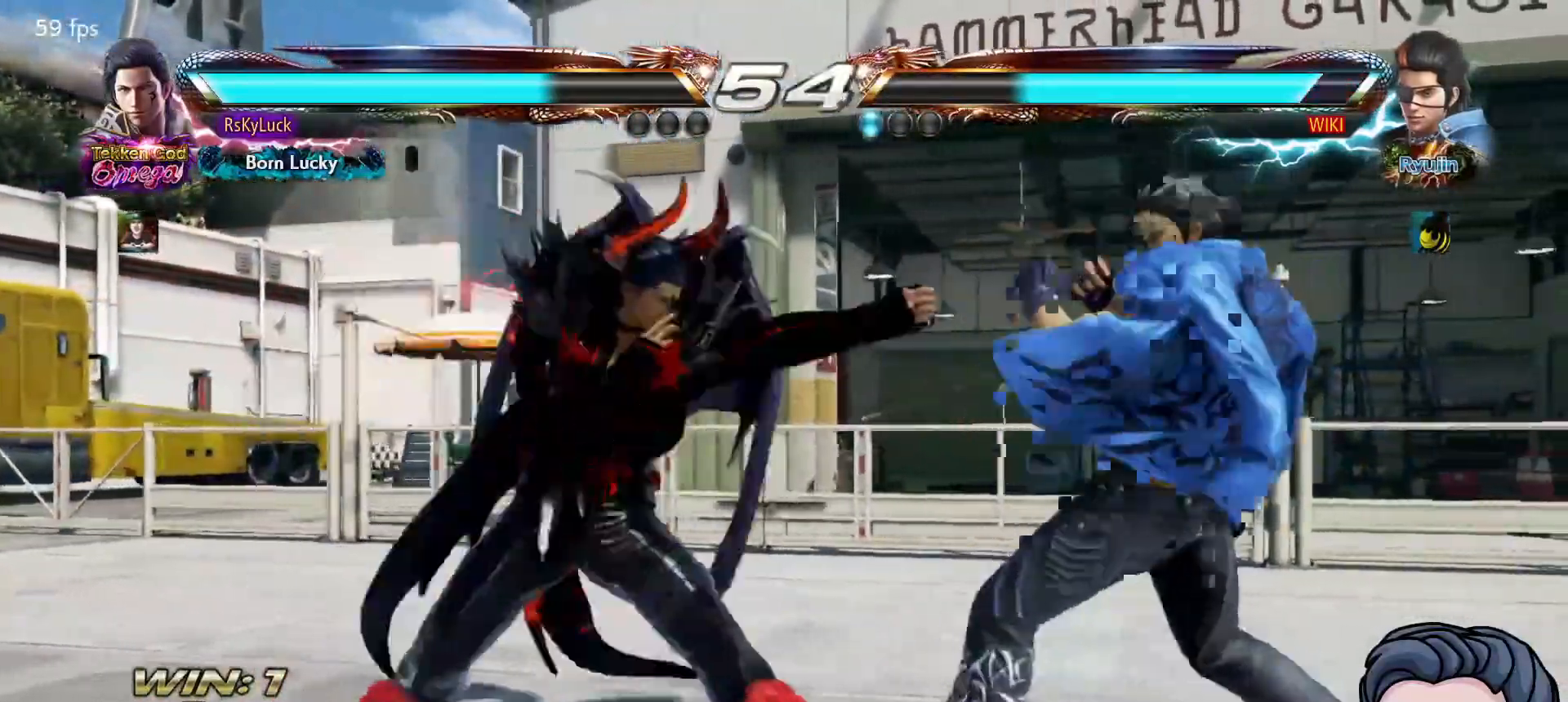
{"dt_ms": 500, "buttons": ["DPAD_LEFT"], "right_stick": "center", "events": [[200, "DPAD_RIGHT", "down"], [267, "DPAD_RIGHT", "up"], [333, "DPAD_RIGHT", "down"], [417, "DPAD_RIGHT", "up"], [500, "DPAD_LEFT", "down"]]}
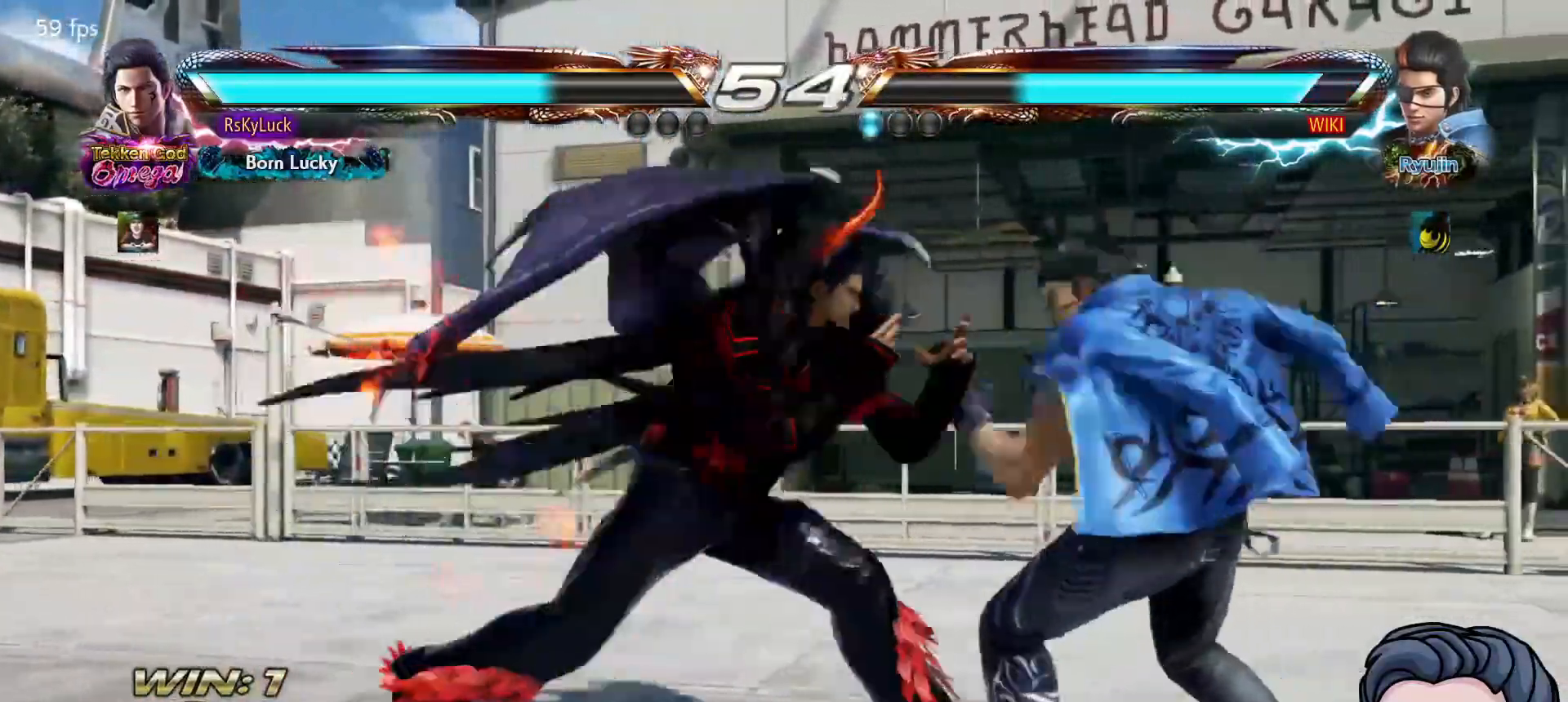
{"dt_ms": 500, "buttons": [], "right_stick": "center", "events": [[33, "CROSS", "down"], [167, "CROSS", "up"], [167, "DPAD_LEFT", "up"]]}
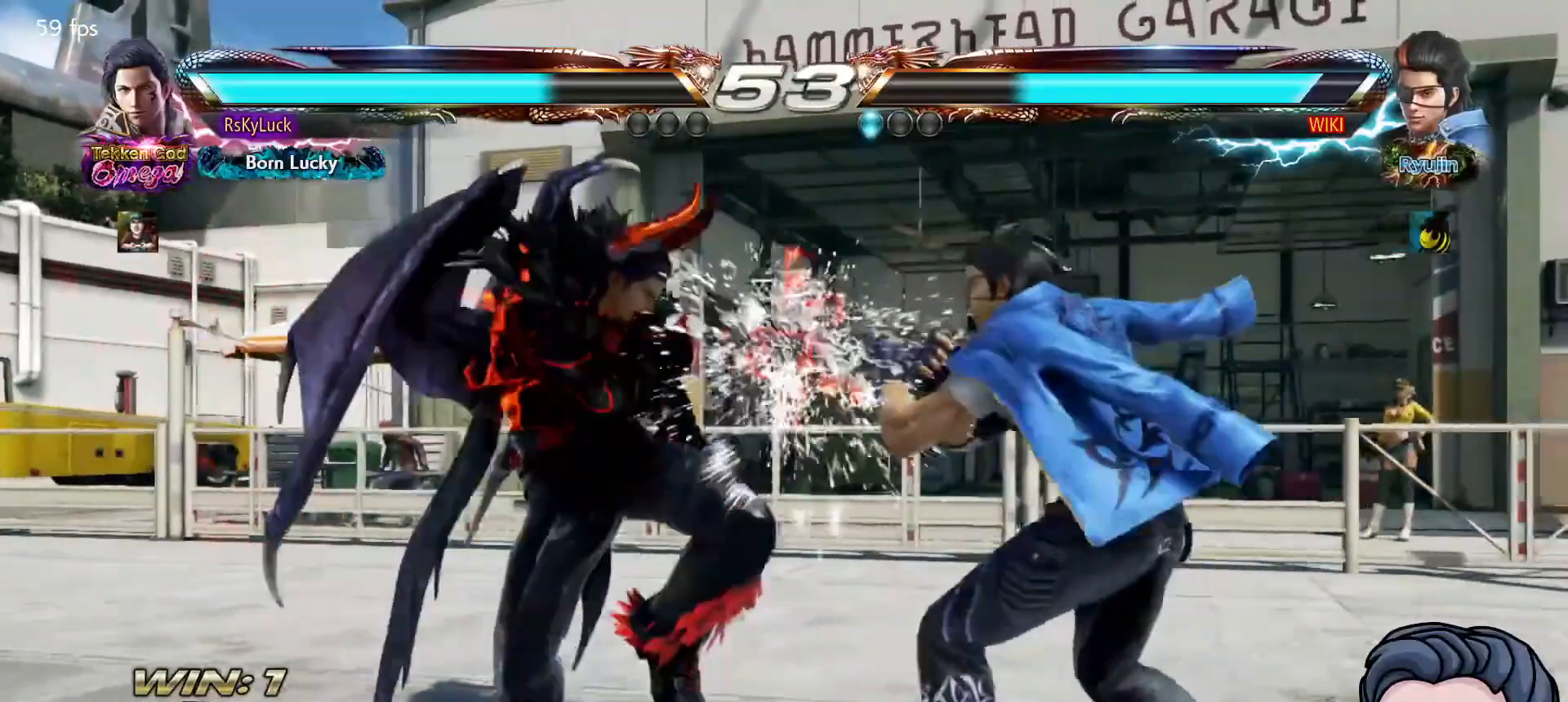
{"dt_ms": 500, "buttons": [], "right_stick": "center", "events": [[100, "DPAD_DOWN", "down"], [100, "DPAD_RIGHT", "down"], [317, "DPAD_DOWN", "up"], [333, "DPAD_RIGHT", "up"], [350, "DPAD_LEFT", "down"], [483, "DPAD_LEFT", "up"]]}
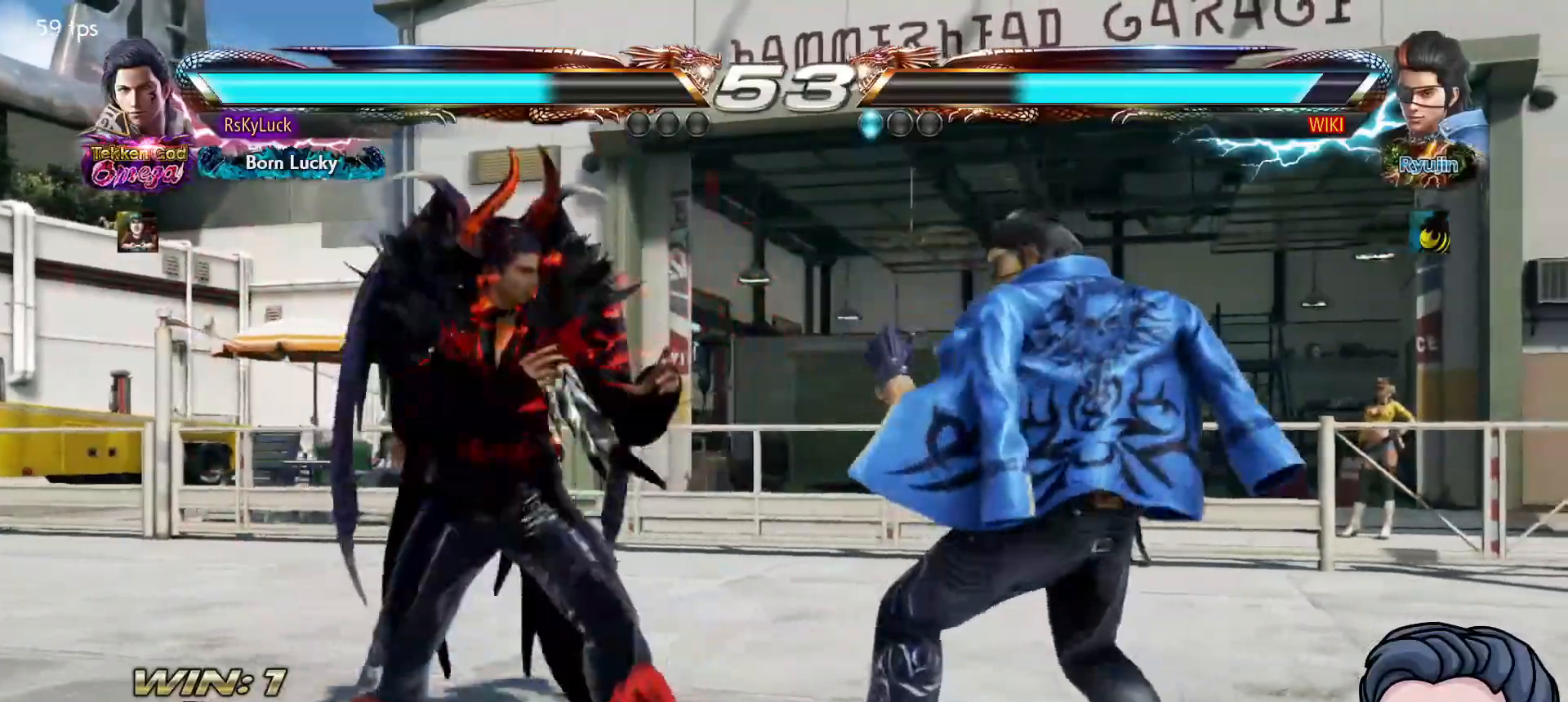
{"dt_ms": 1000, "buttons": ["DPAD_LEFT"], "right_stick": "center"}
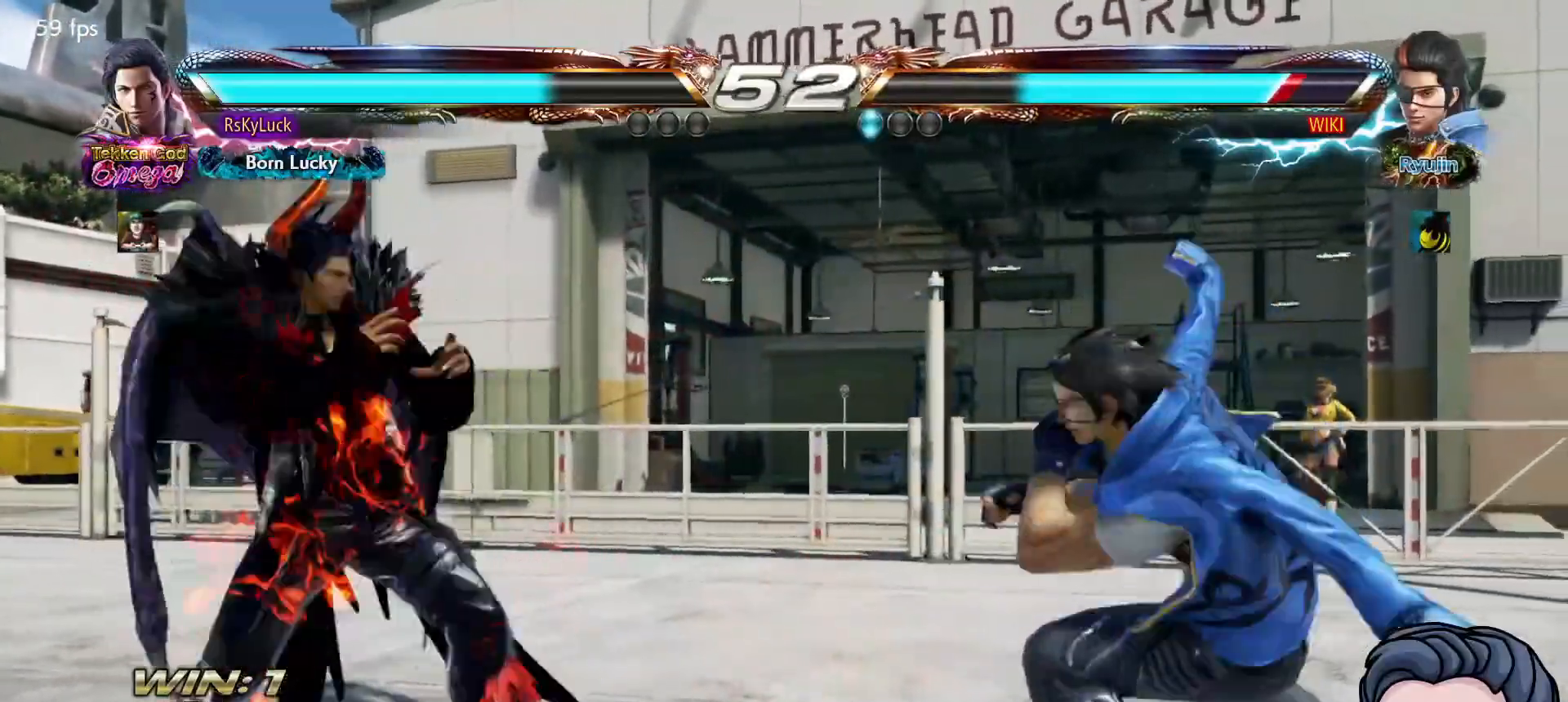
{"dt_ms": 500, "buttons": [], "right_stick": "center", "events": [[50, "DPAD_LEFT", "up"], [117, "DPAD_LEFT", "down"], [150, "DPAD_UP", "down"], [167, "DPAD_LEFT", "up"], [250, "DPAD_UP", "up"], [400, "DPAD_LEFT", "down"], [467, "DPAD_LEFT", "up"]]}
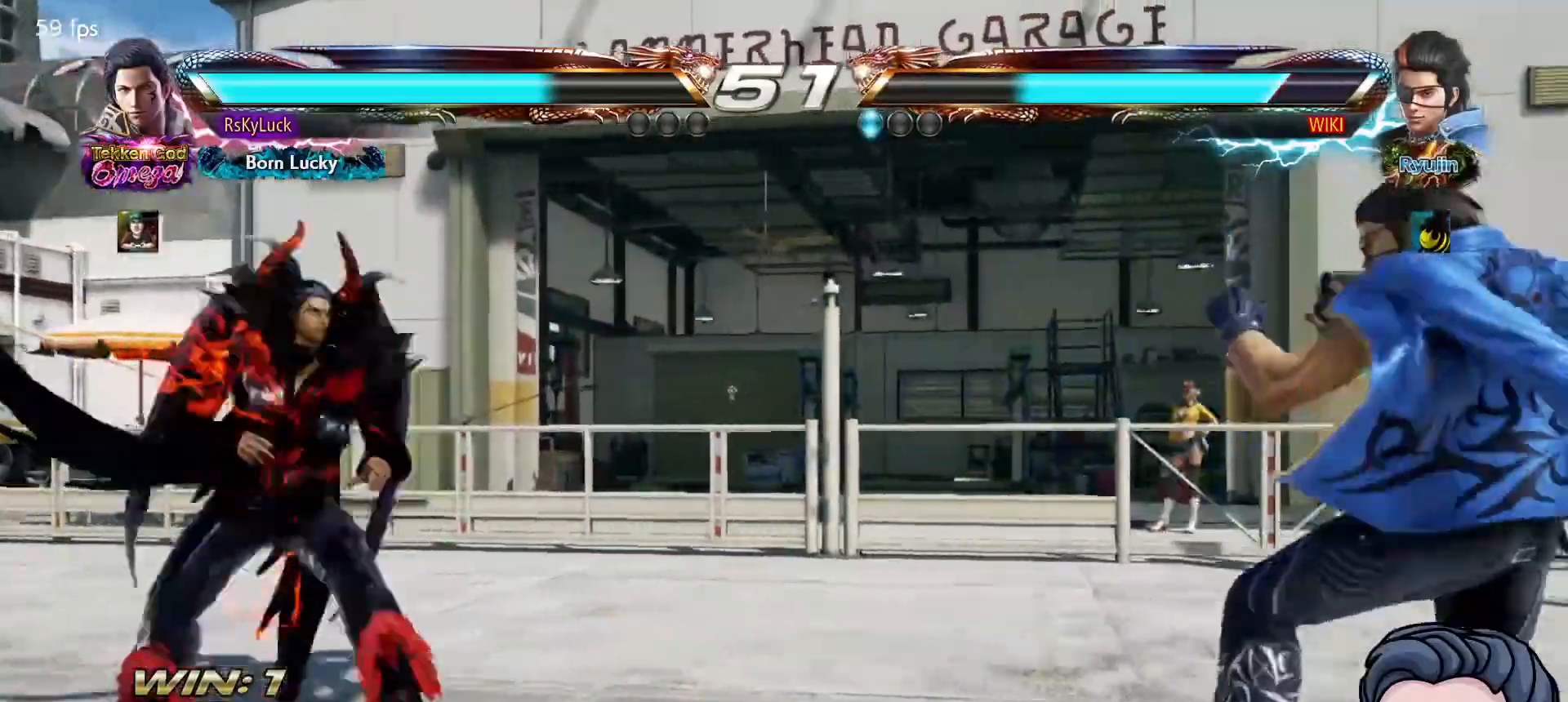
{"dt_ms": 500, "buttons": [], "right_stick": "center", "events": [[33, "DPAD_LEFT", "down"], [117, "DPAD_LEFT", "up"], [200, "DPAD_RIGHT", "down"], [300, "DPAD_RIGHT", "up"], [350, "DPAD_RIGHT", "down"], [500, "DPAD_RIGHT", "up"]]}
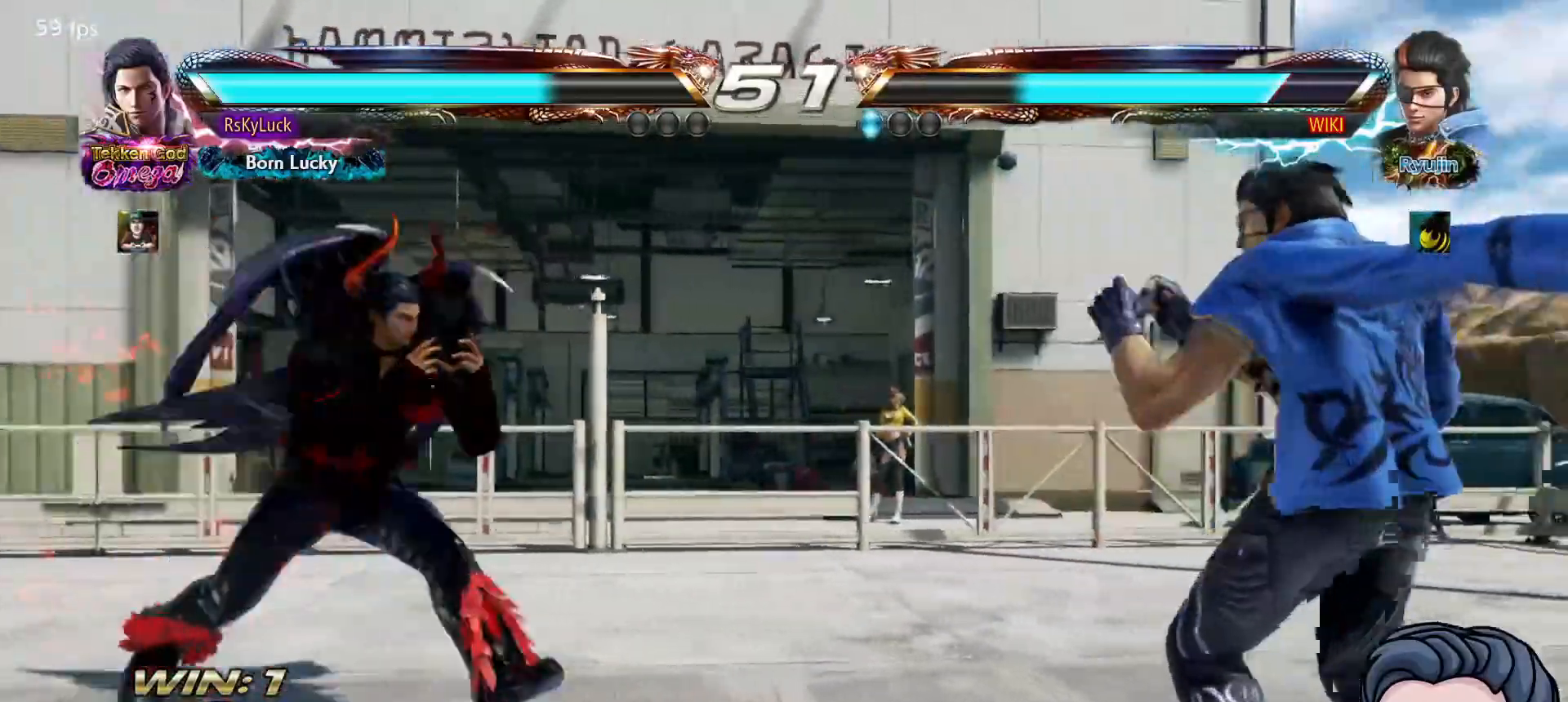
{"dt_ms": 500, "buttons": [], "right_stick": "center", "events": [[67, "DPAD_LEFT", "down"], [150, "DPAD_LEFT", "up"], [217, "DPAD_LEFT", "down"], [300, "DPAD_LEFT", "up"], [367, "DPAD_DOWN", "down"], [433, "DPAD_DOWN", "up"]]}